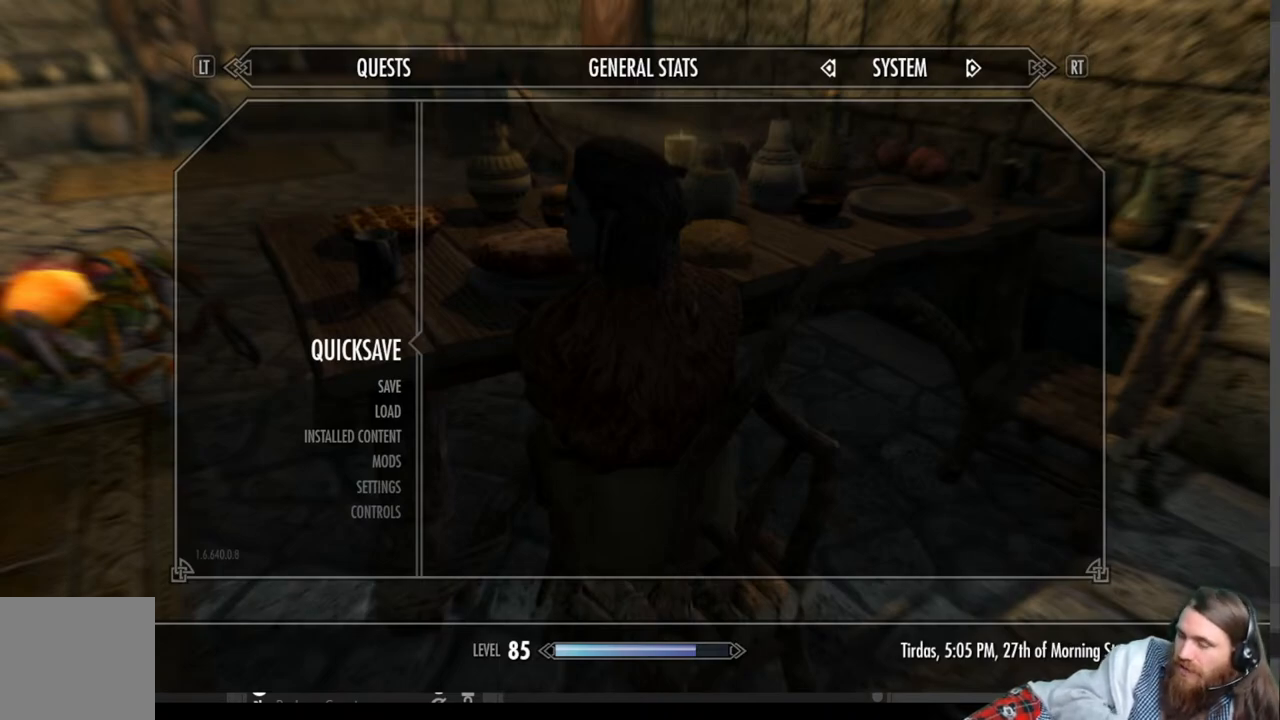
Gameplay with a controller (Xbox layout); each line is a JSON object with the inputs held at the frame after it. "events" lists button and stick changes between this image and that frame as [ms after this image, input, new state], when the widget could be followed in between.
{"buttons": ["A"], "left_stick": "center", "right_stick": "center", "events": [[500, "A", "down"]]}
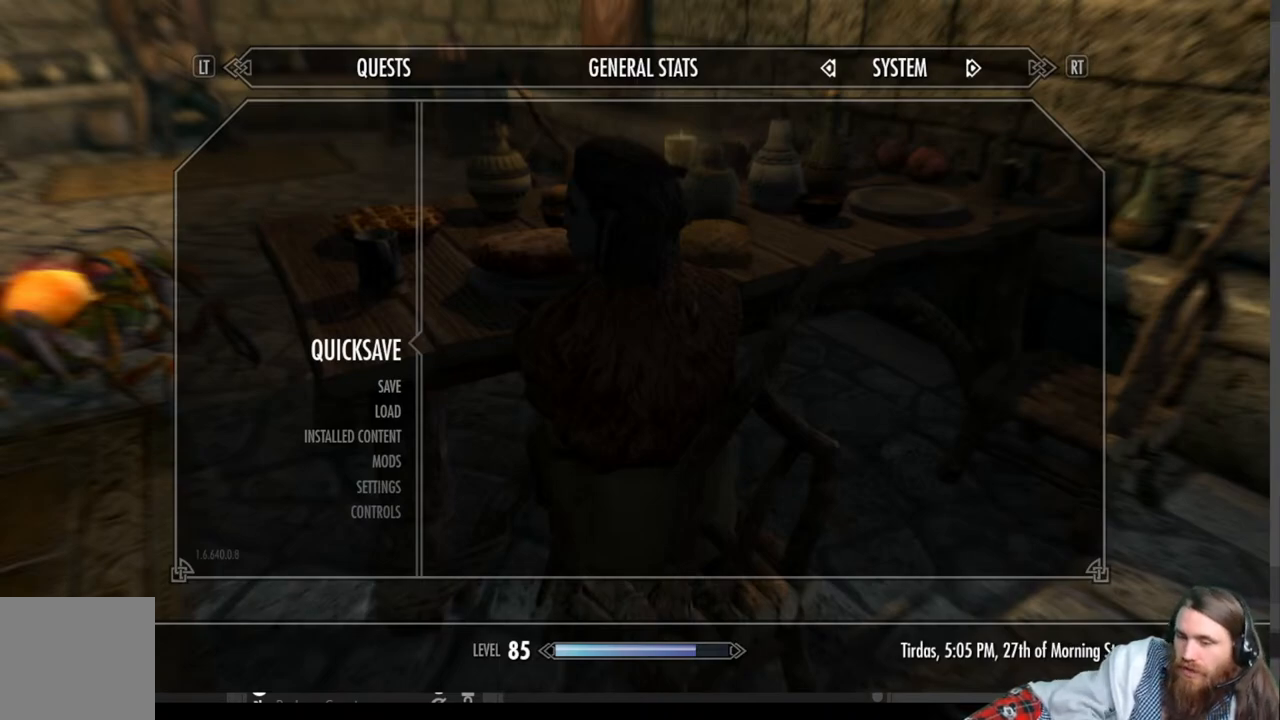
{"buttons": [], "left_stick": "center", "right_stick": "center", "events": [[133, "A", "up"]]}
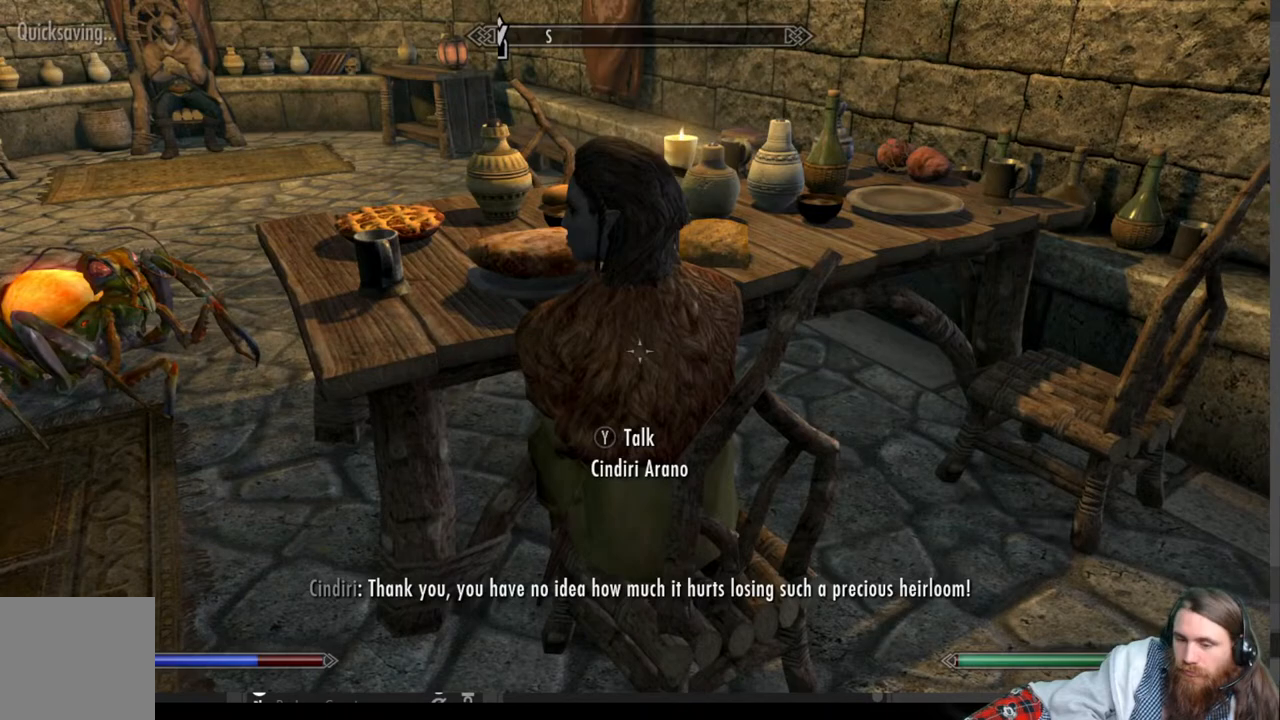
{"buttons": [], "left_stick": "center", "right_stick": "center", "events": []}
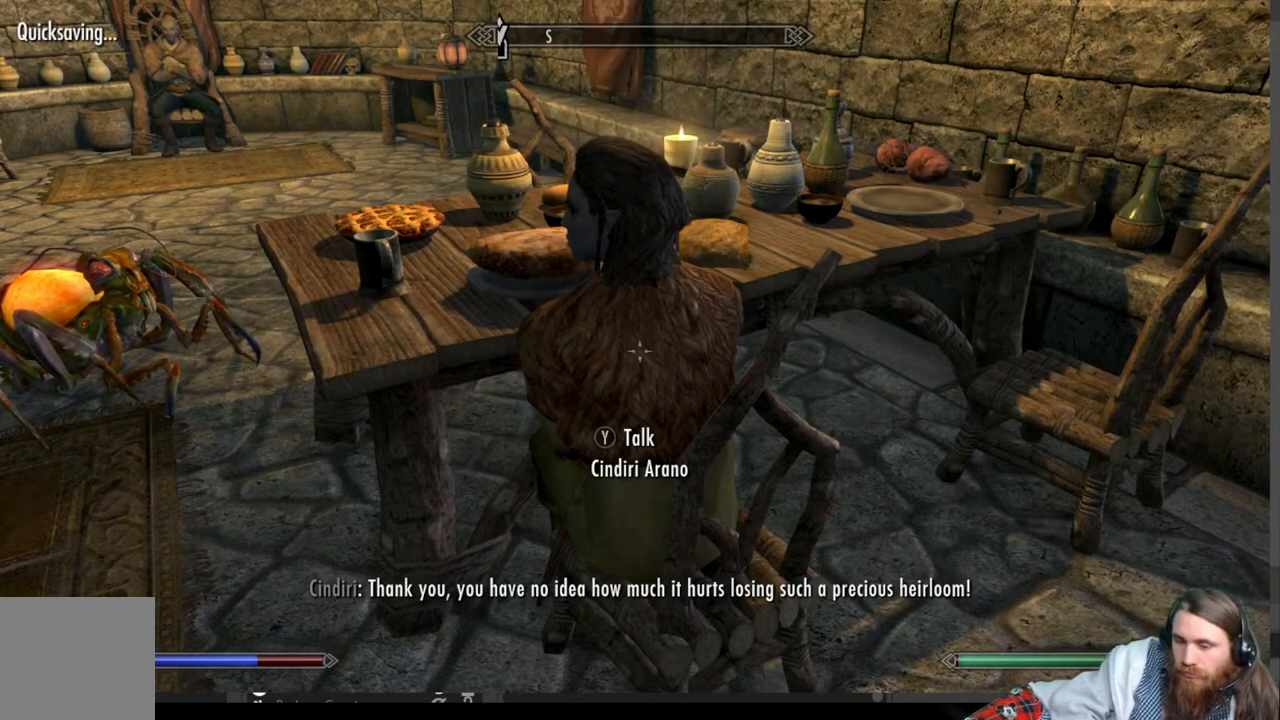
{"buttons": [], "left_stick": "center", "right_stick": "center", "events": [[17, "Y", "down"], [167, "Y", "up"]]}
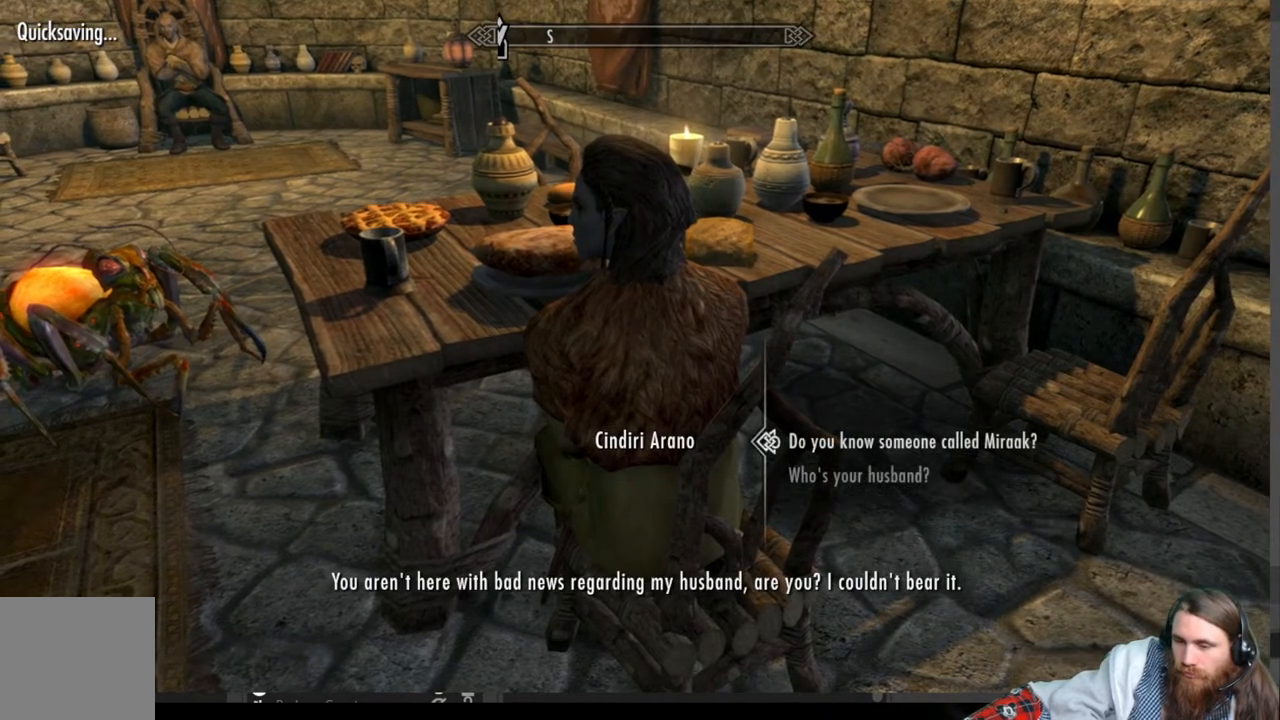
{"buttons": [], "left_stick": "center", "right_stick": "center", "events": []}
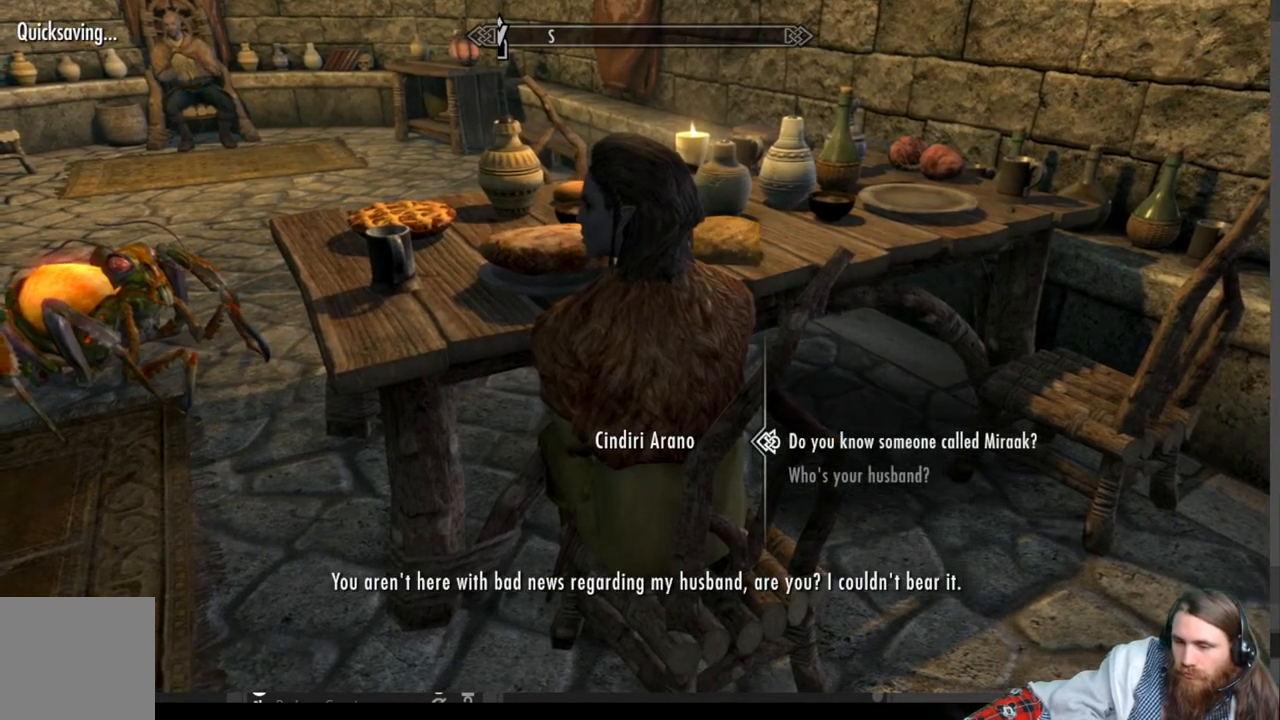
{"buttons": ["A"], "left_stick": "center", "right_stick": "center", "events": [[500, "A", "down"]]}
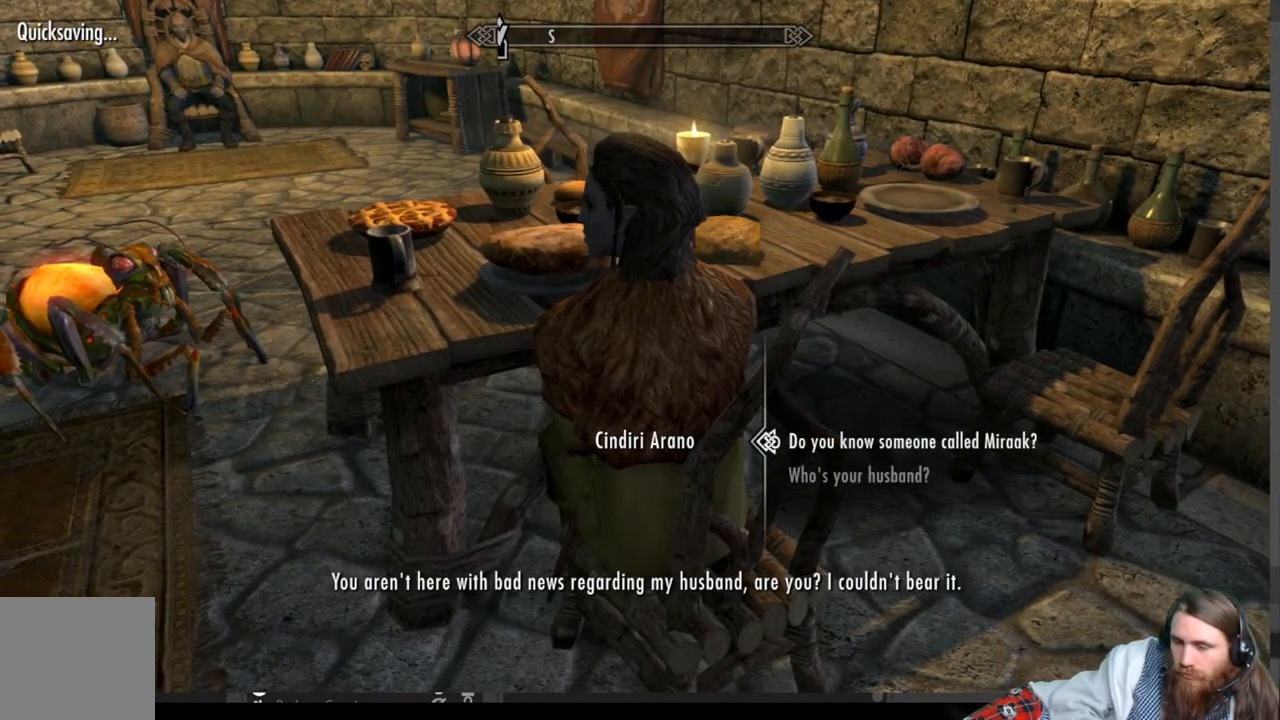
{"buttons": [], "left_stick": "center", "right_stick": "center", "events": [[183, "A", "up"]]}
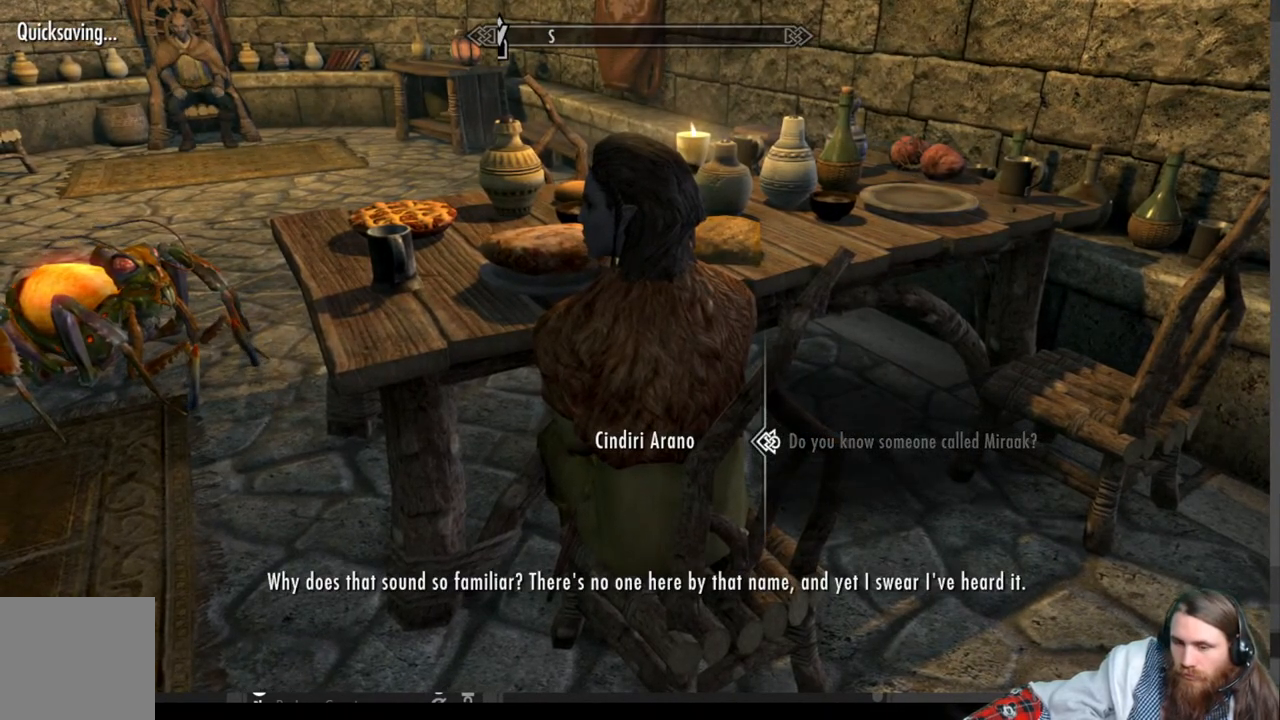
{"buttons": [], "left_stick": "center", "right_stick": "center", "events": []}
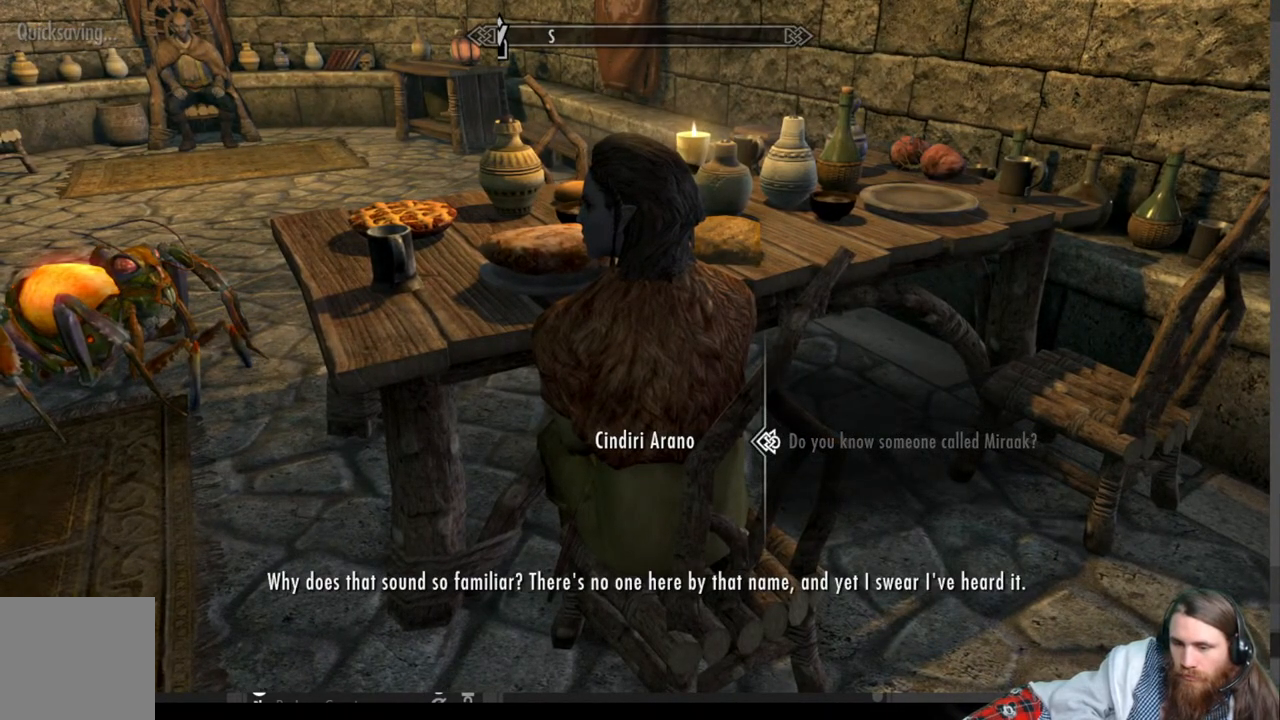
{"buttons": [], "left_stick": "center", "right_stick": "center", "events": []}
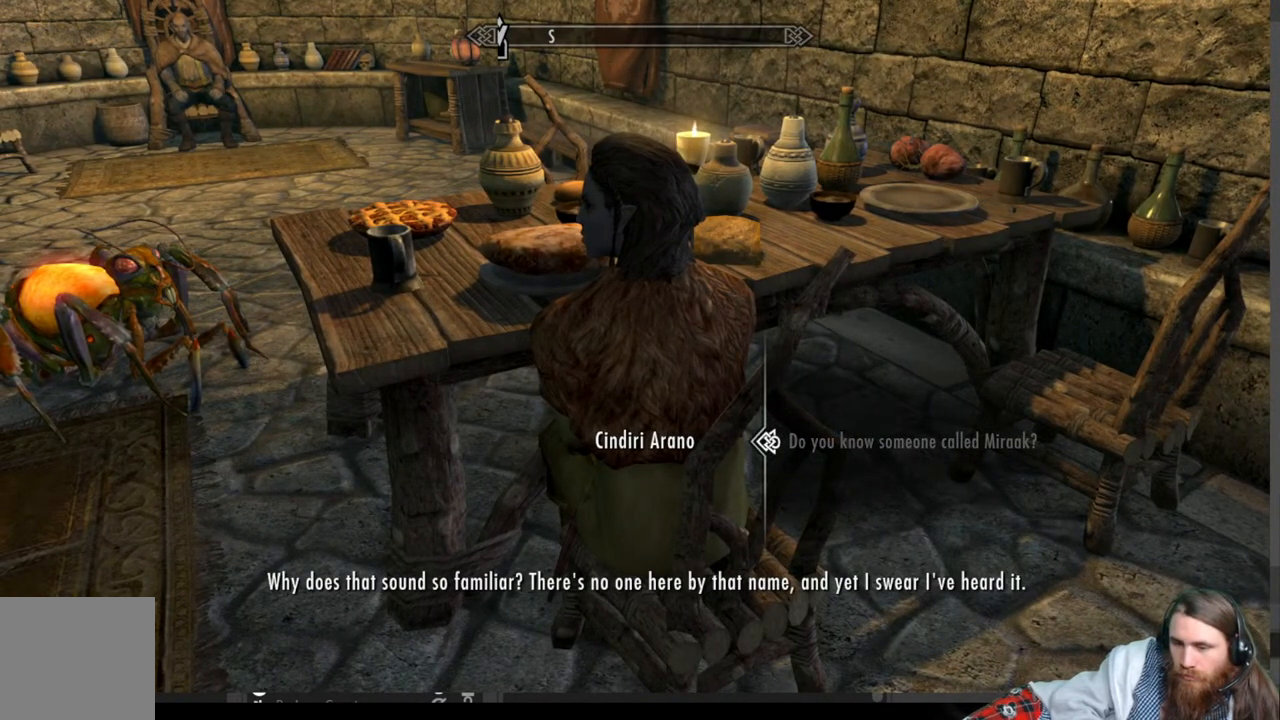
{"buttons": [], "left_stick": "center", "right_stick": "center", "events": []}
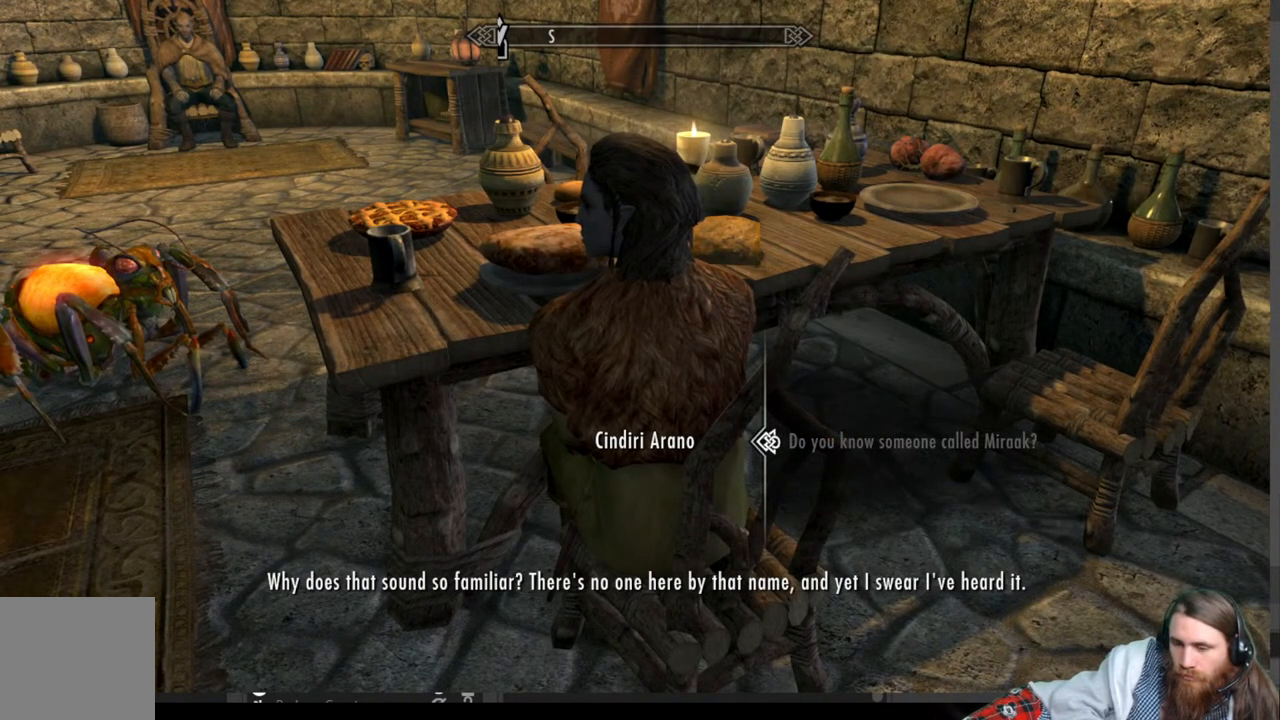
{"buttons": [], "left_stick": "center", "right_stick": "center", "events": []}
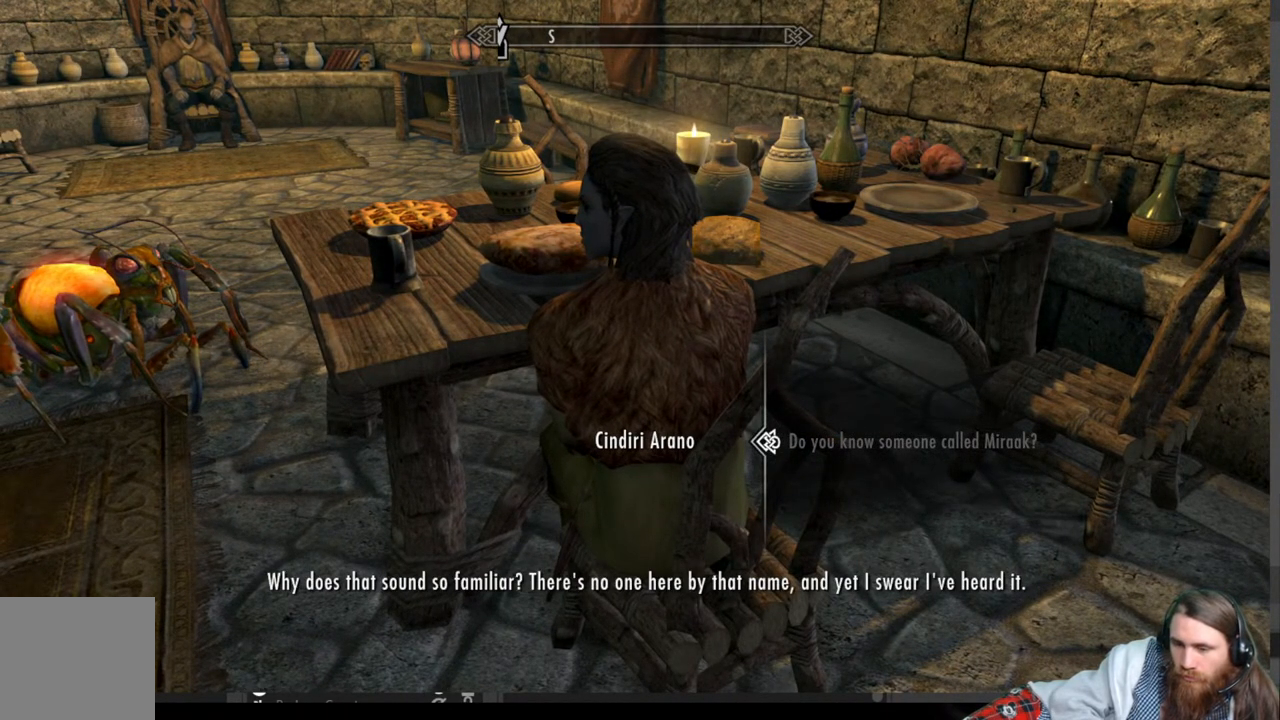
{"buttons": [], "left_stick": "center", "right_stick": "center", "events": [[117, "A", "down"], [367, "A", "up"]]}
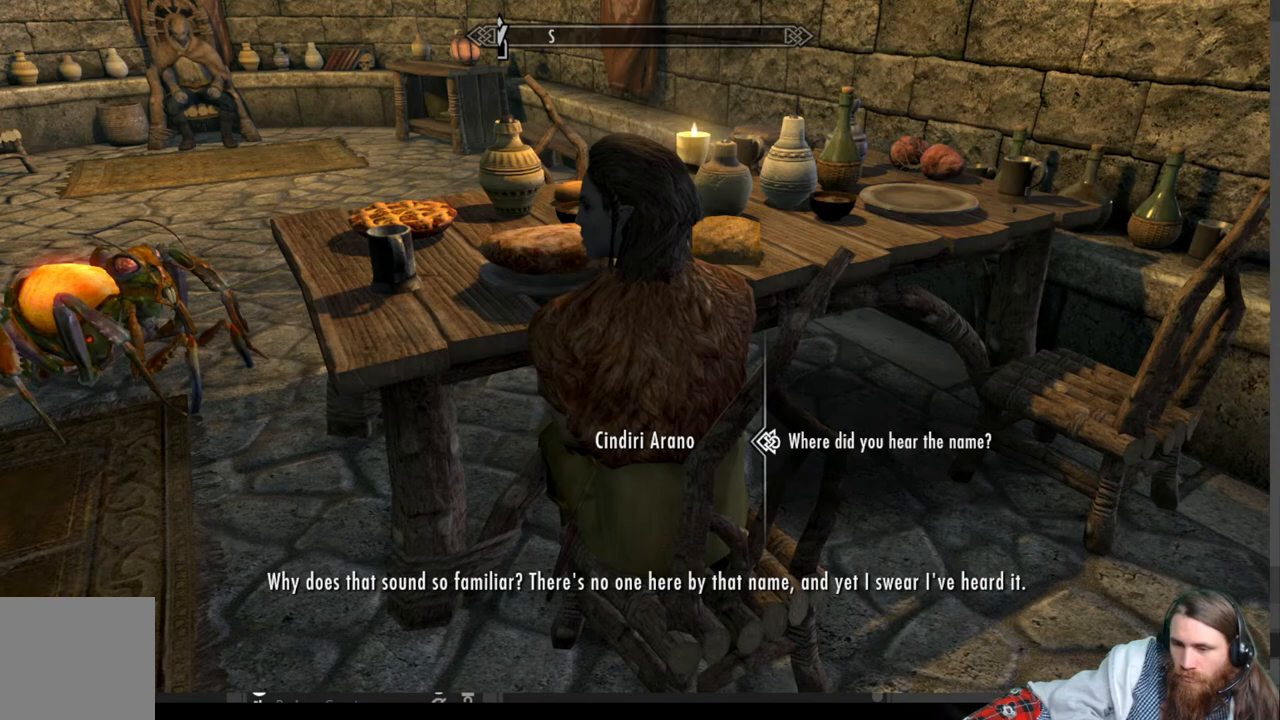
{"buttons": ["A"], "left_stick": "center", "right_stick": "center", "events": [[350, "A", "down"]]}
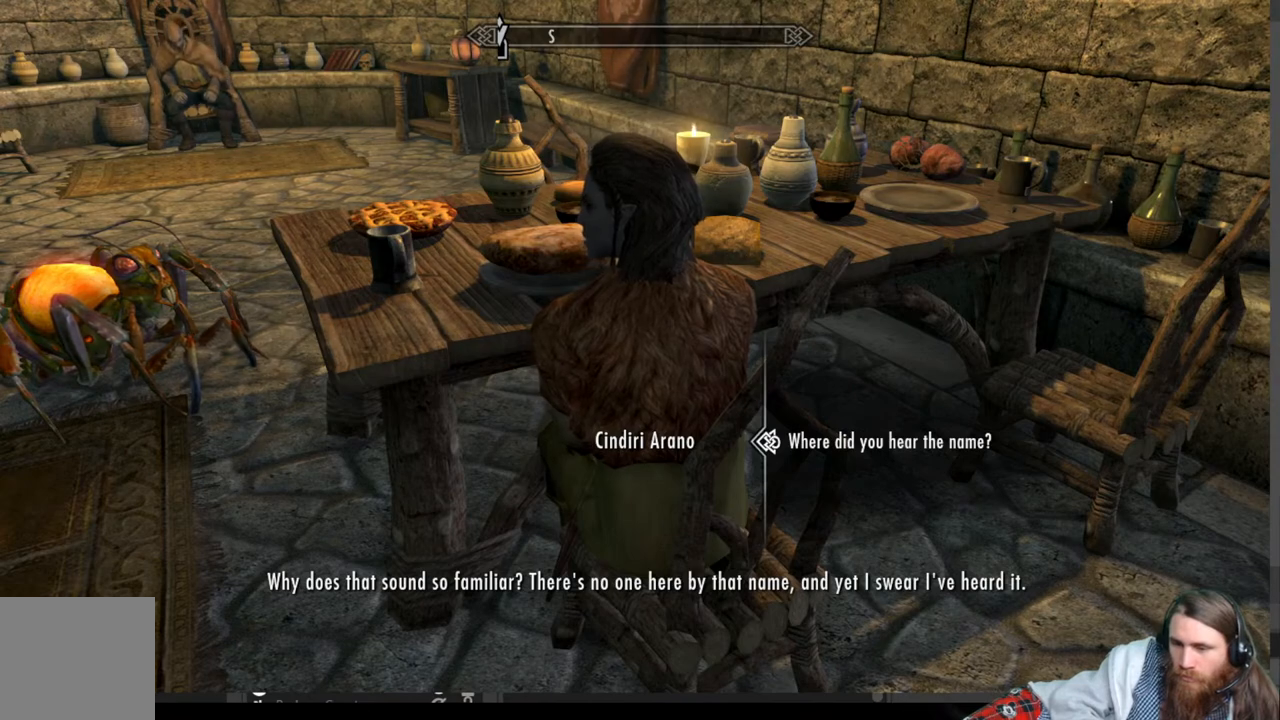
{"buttons": ["A"], "left_stick": "center", "right_stick": "center", "events": [[83, "A", "up"], [383, "A", "down"]]}
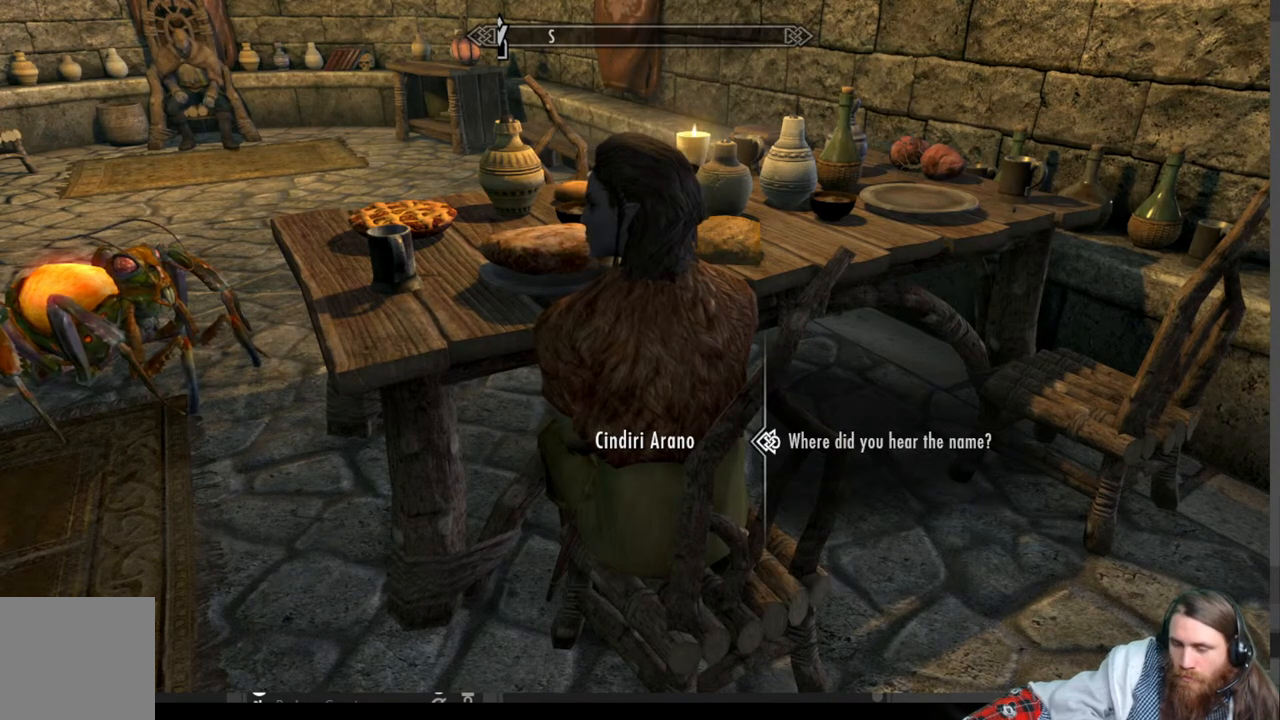
{"buttons": [], "left_stick": "center", "right_stick": "center", "events": [[100, "A", "up"]]}
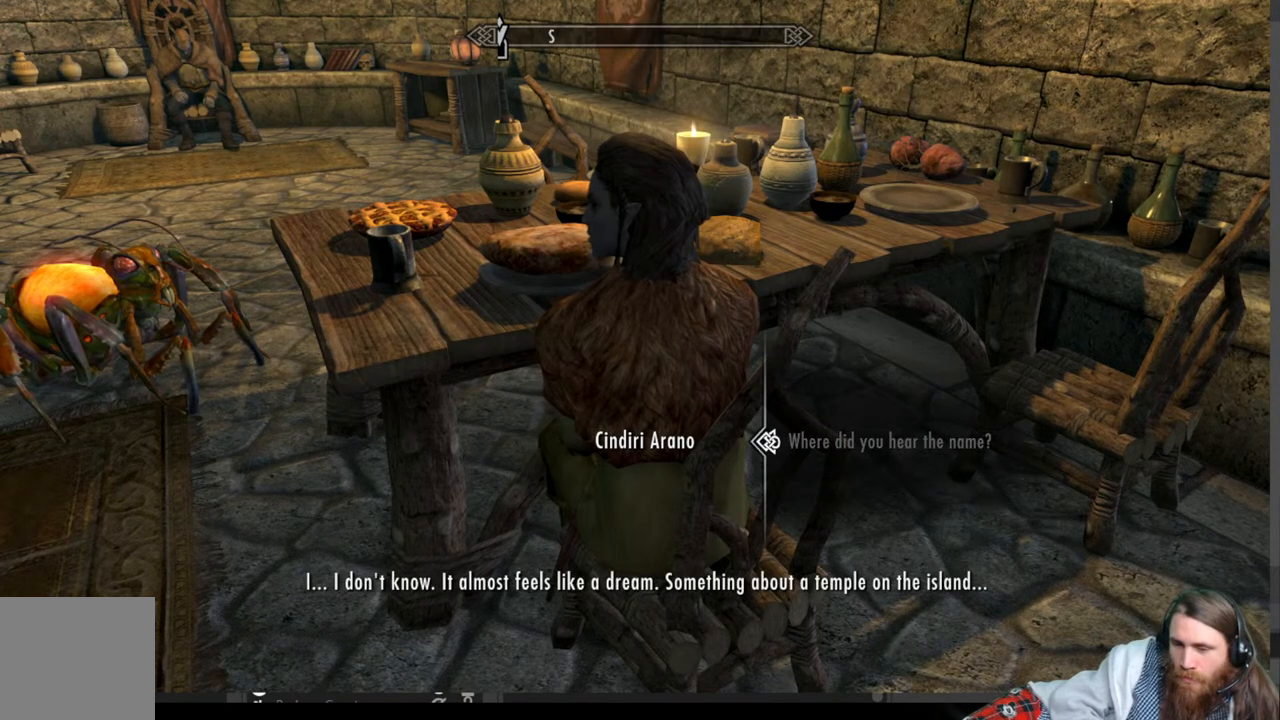
{"buttons": [], "left_stick": "center", "right_stick": "center", "events": []}
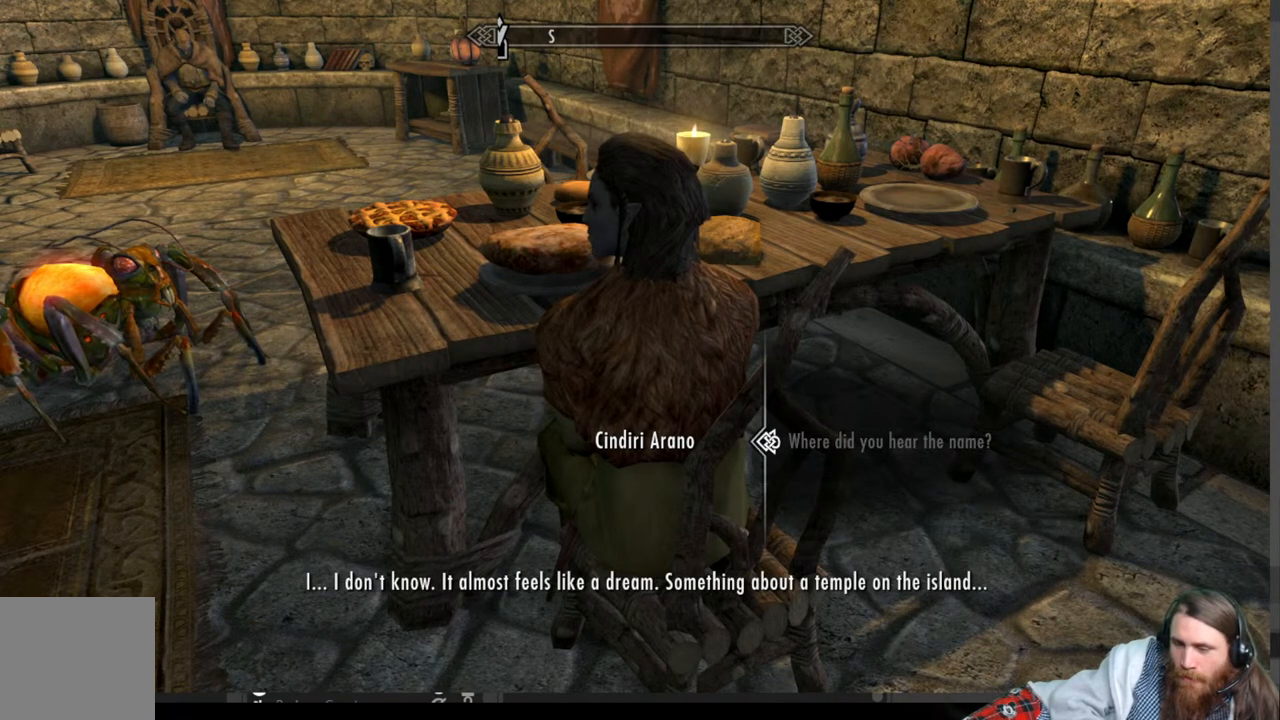
{"buttons": [], "left_stick": "center", "right_stick": "center", "events": []}
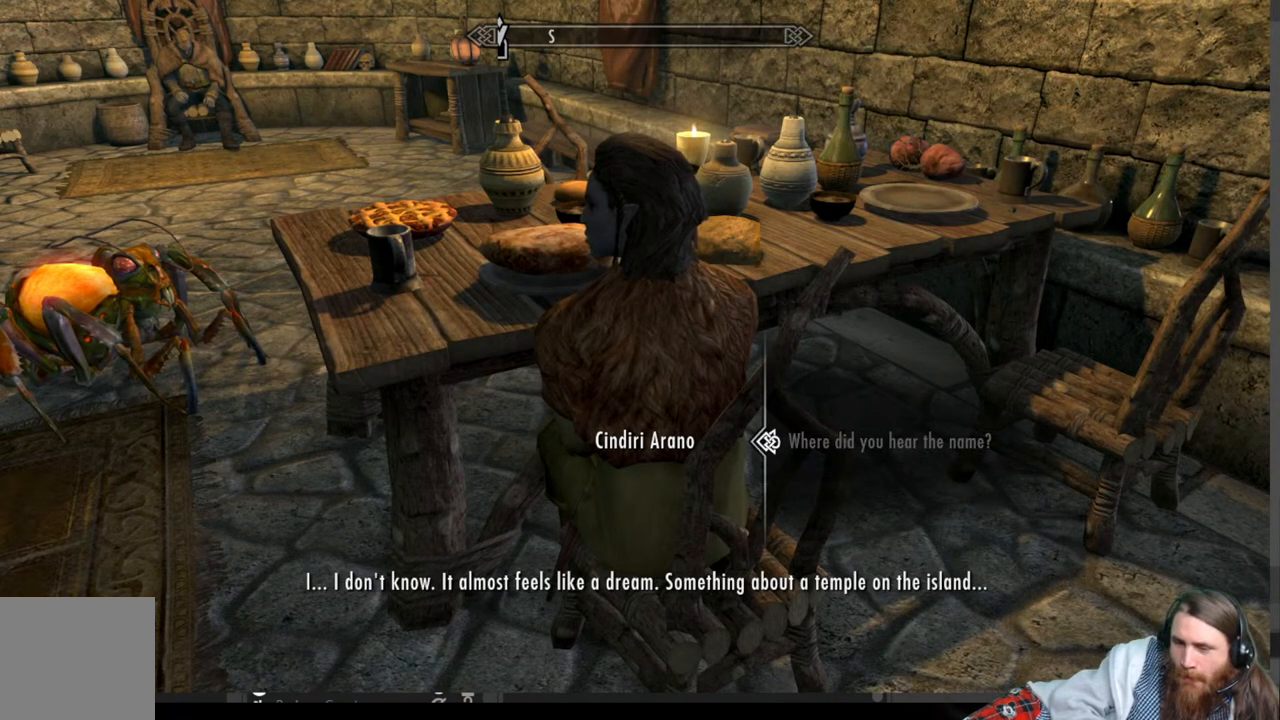
{"buttons": [], "left_stick": "center", "right_stick": "center", "events": []}
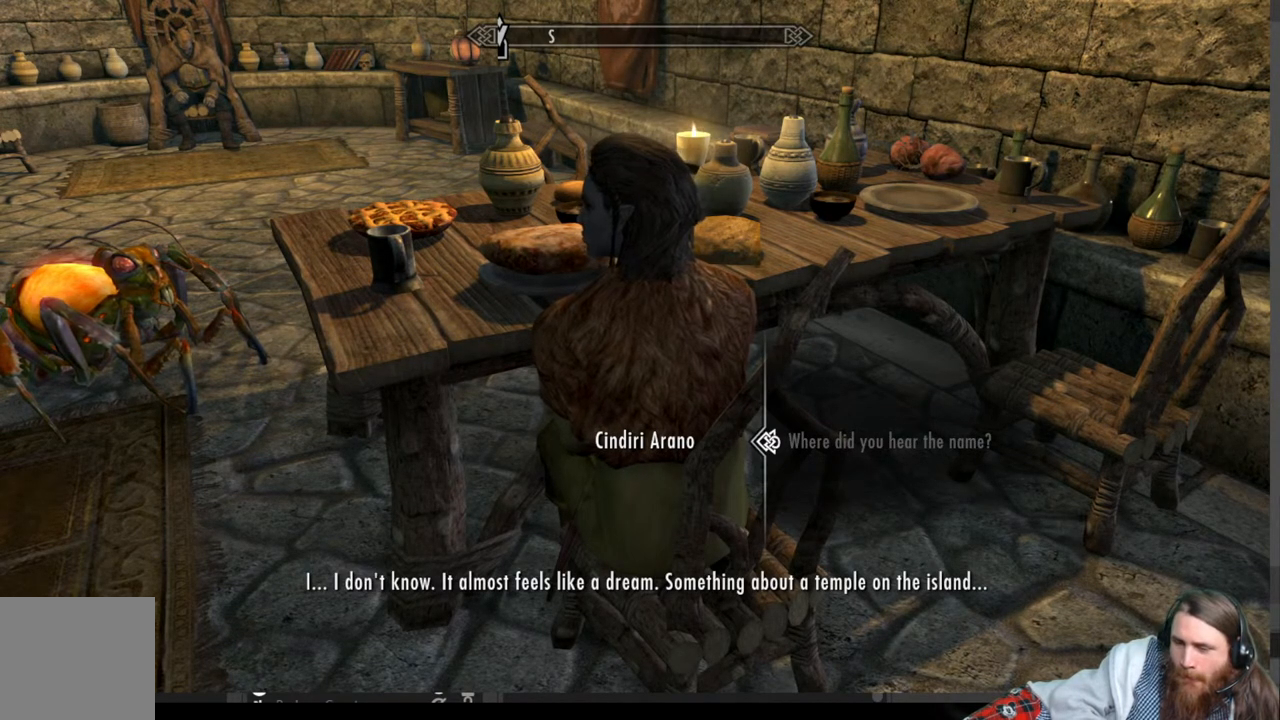
{"buttons": [], "left_stick": "center", "right_stick": "center", "events": []}
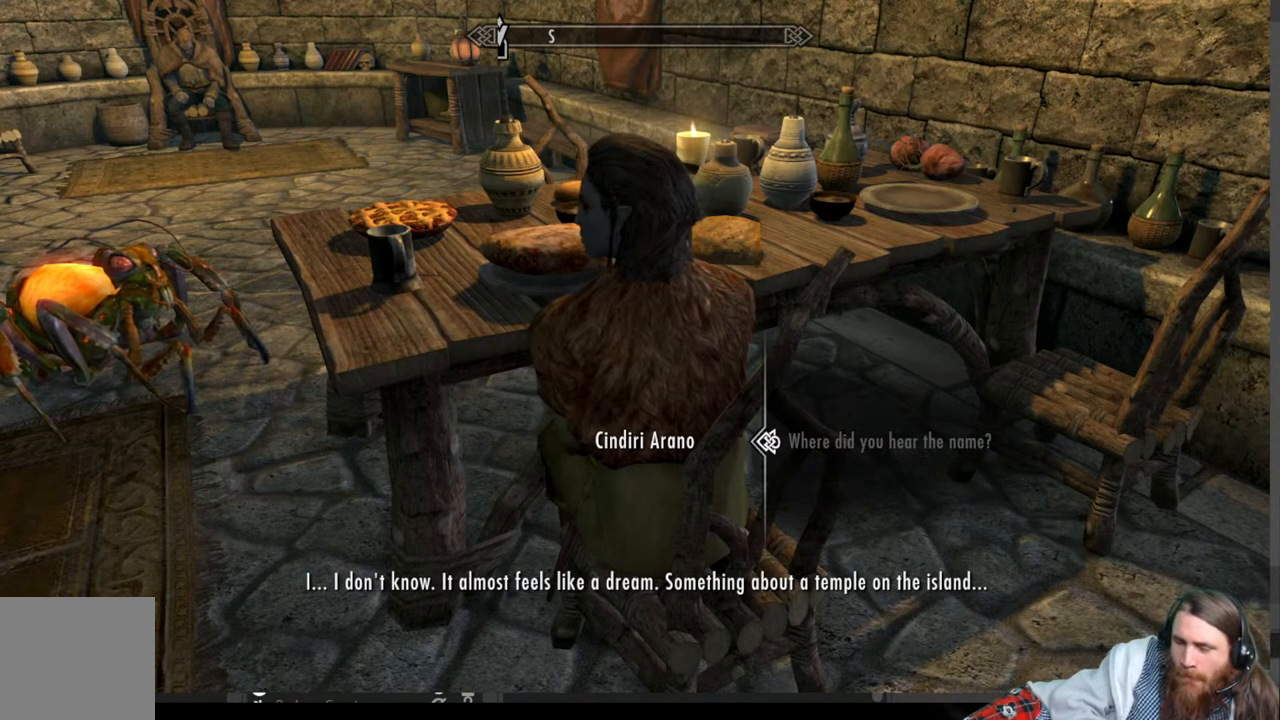
{"buttons": [], "left_stick": "center", "right_stick": "center", "events": []}
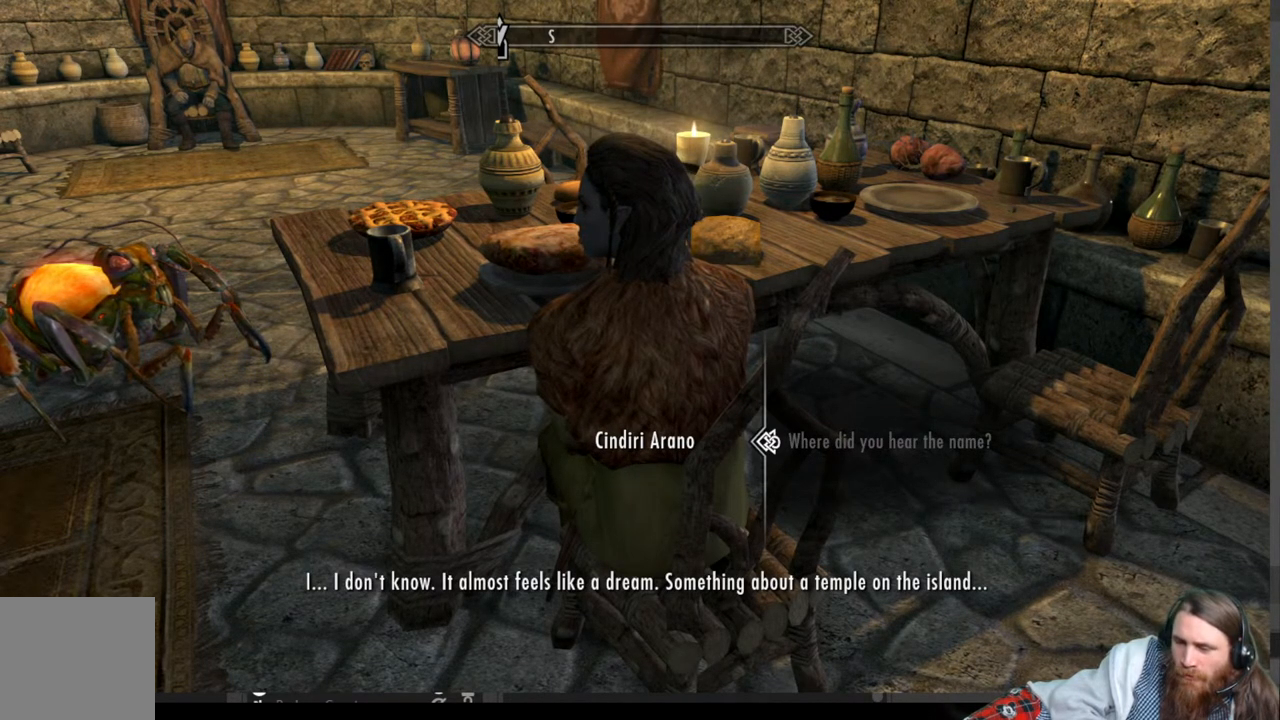
{"buttons": [], "left_stick": "center", "right_stick": "center", "events": []}
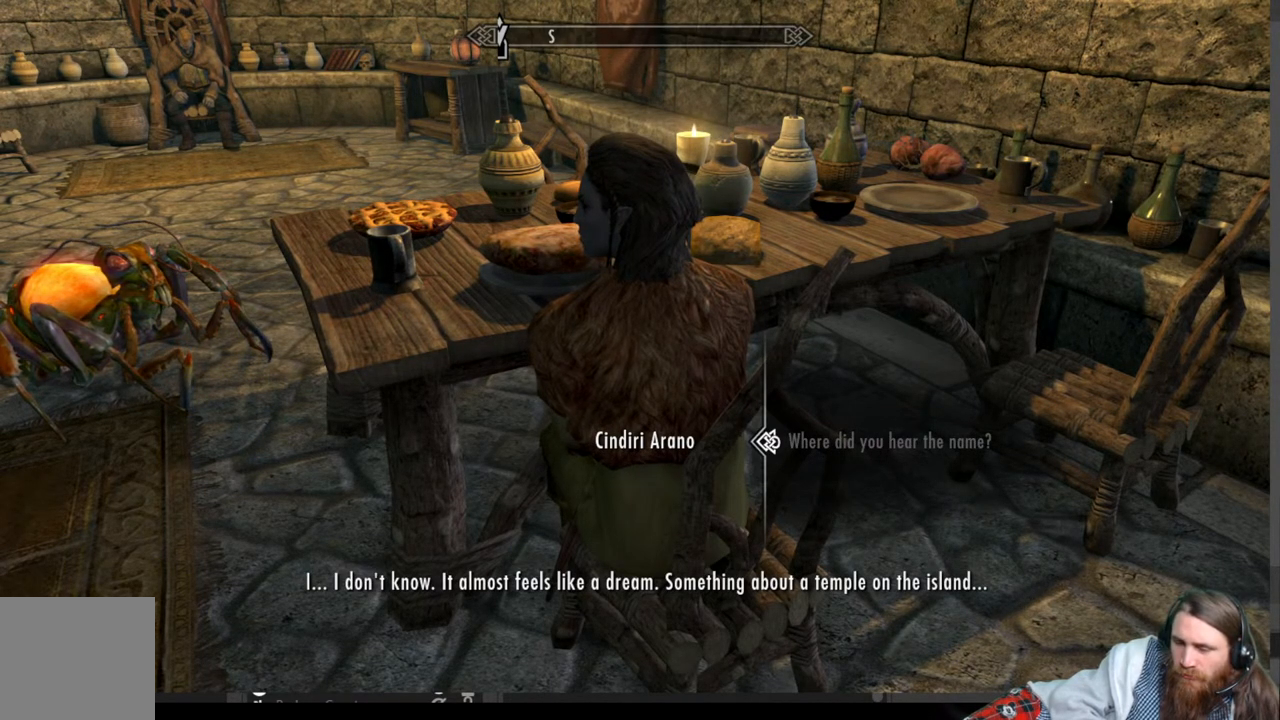
{"buttons": [], "left_stick": "center", "right_stick": "center", "events": []}
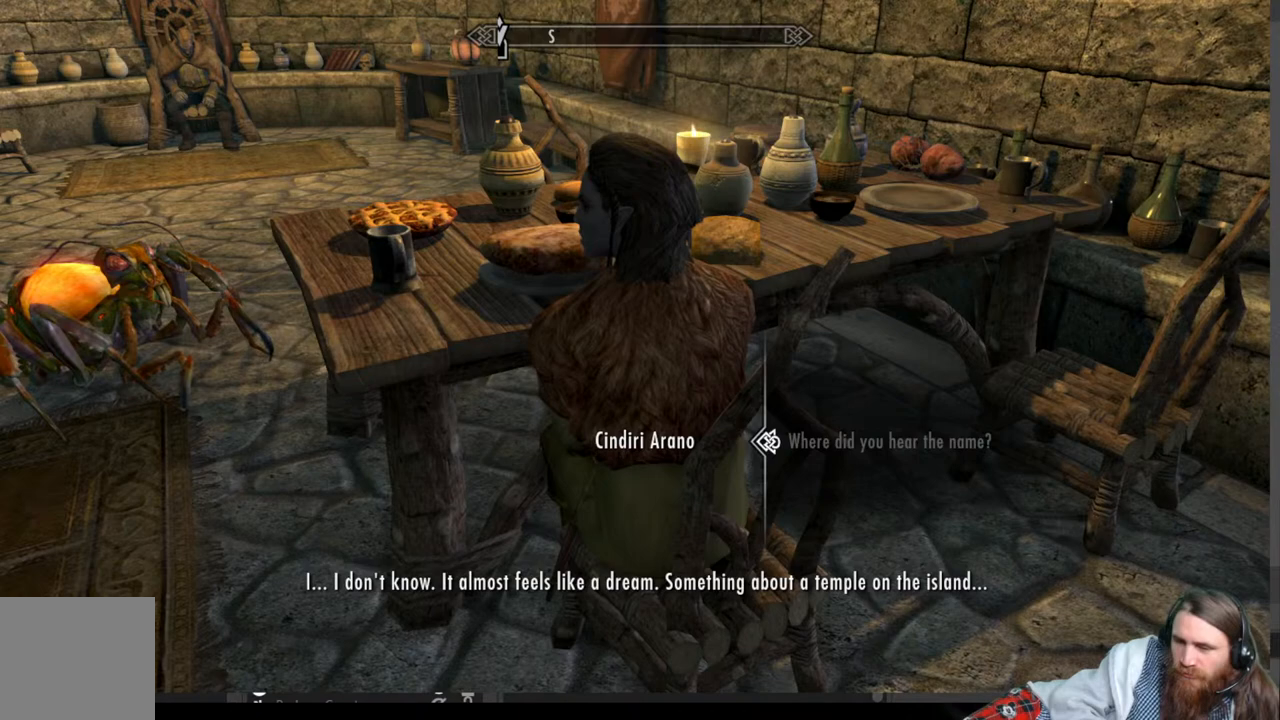
{"buttons": ["A"], "left_stick": "center", "right_stick": "center", "events": [[417, "A", "down"]]}
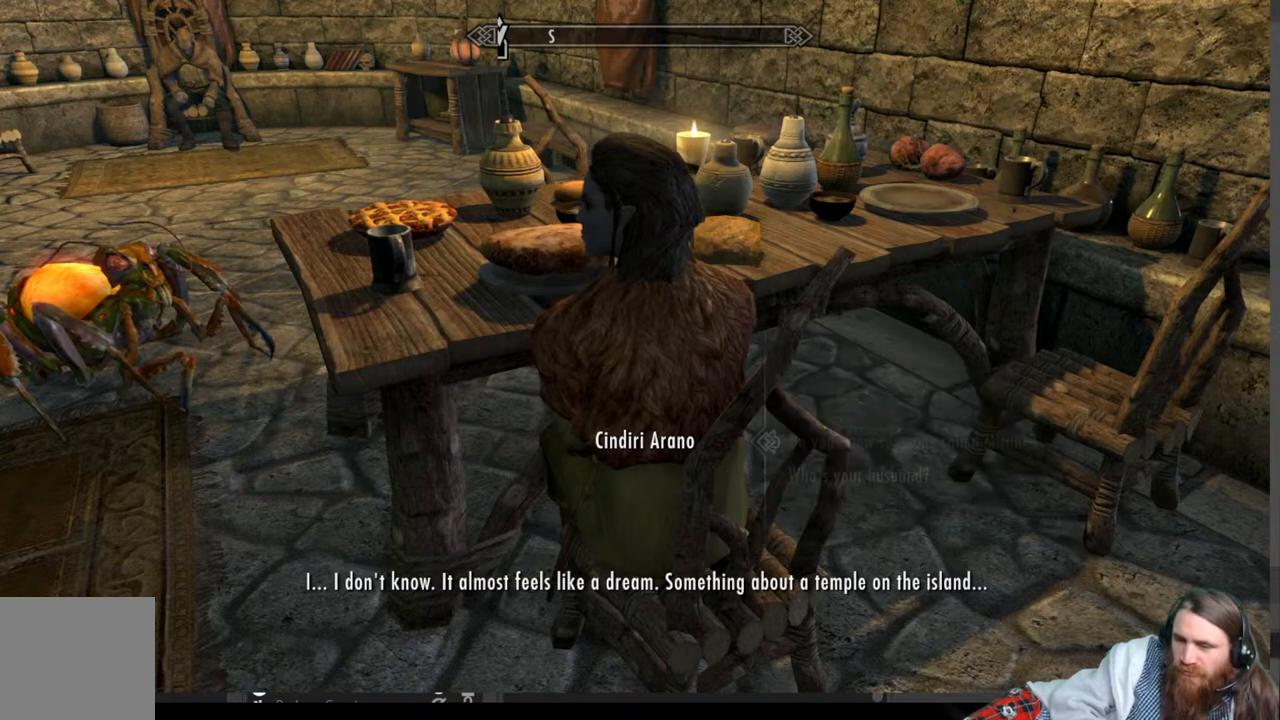
{"buttons": [], "left_stick": "center", "right_stick": "center", "events": [[117, "A", "up"]]}
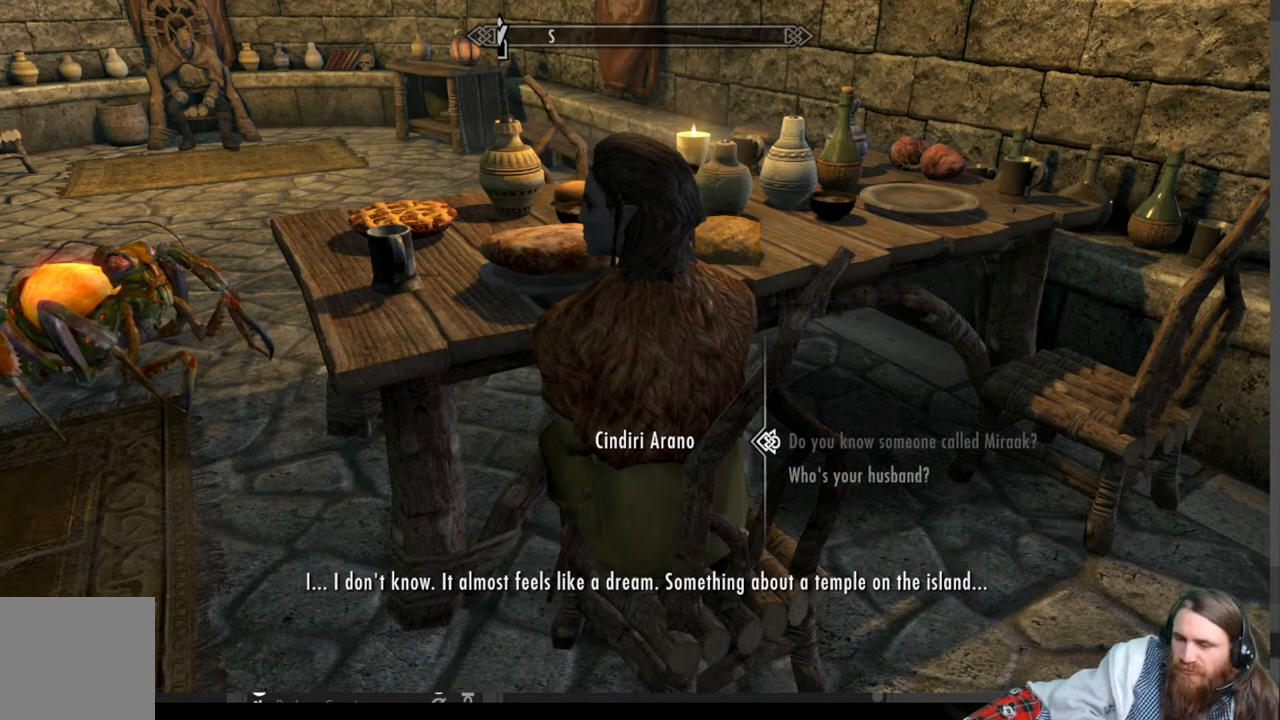
{"buttons": [], "left_stick": "center", "right_stick": "center", "events": [[33, "DPAD_DOWN", "down"], [150, "DPAD_DOWN", "up"], [267, "A", "down"], [483, "A", "up"]]}